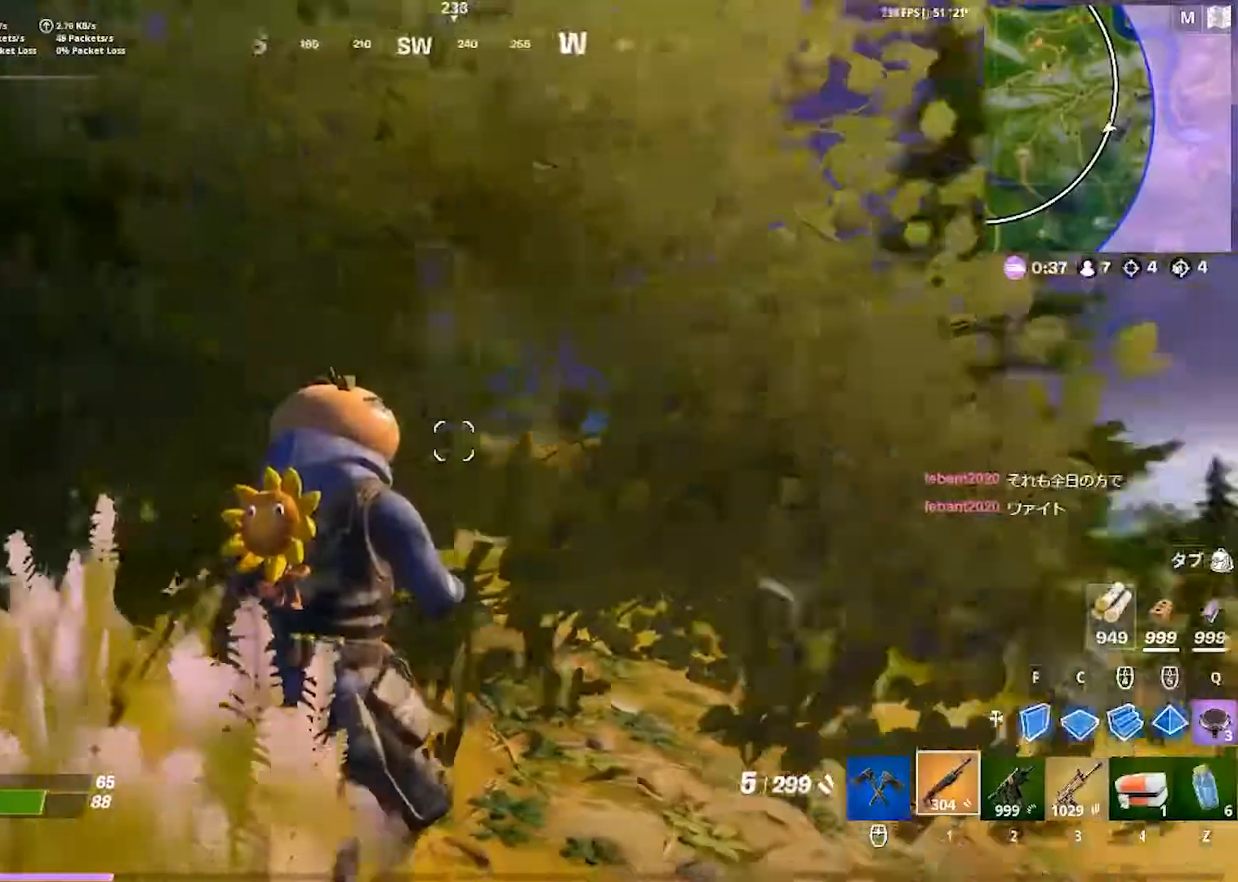
Gameplay with keyboard; each line is a JSON object with the keys held at the frame after it. "events" lists presses ("down") and releases ("up") of "1", "2", "3", "4", "5", "a", "alt", "b", "c", "caps_lock", "ctrl", "d", "e", "f", "g", "q", "r", "s", "shift", "space", "super", "t", "tab", "tilde", "v", "w", "x" and "z" between this image and that frame as [ms after this image, input, new state], when the widget could be followed in between. No other keys are recorded. Mouse input is not recorded.
{"keys": ["d"], "events": [[100, "a", "down"], [433, "a", "up"], [483, "d", "down"]]}
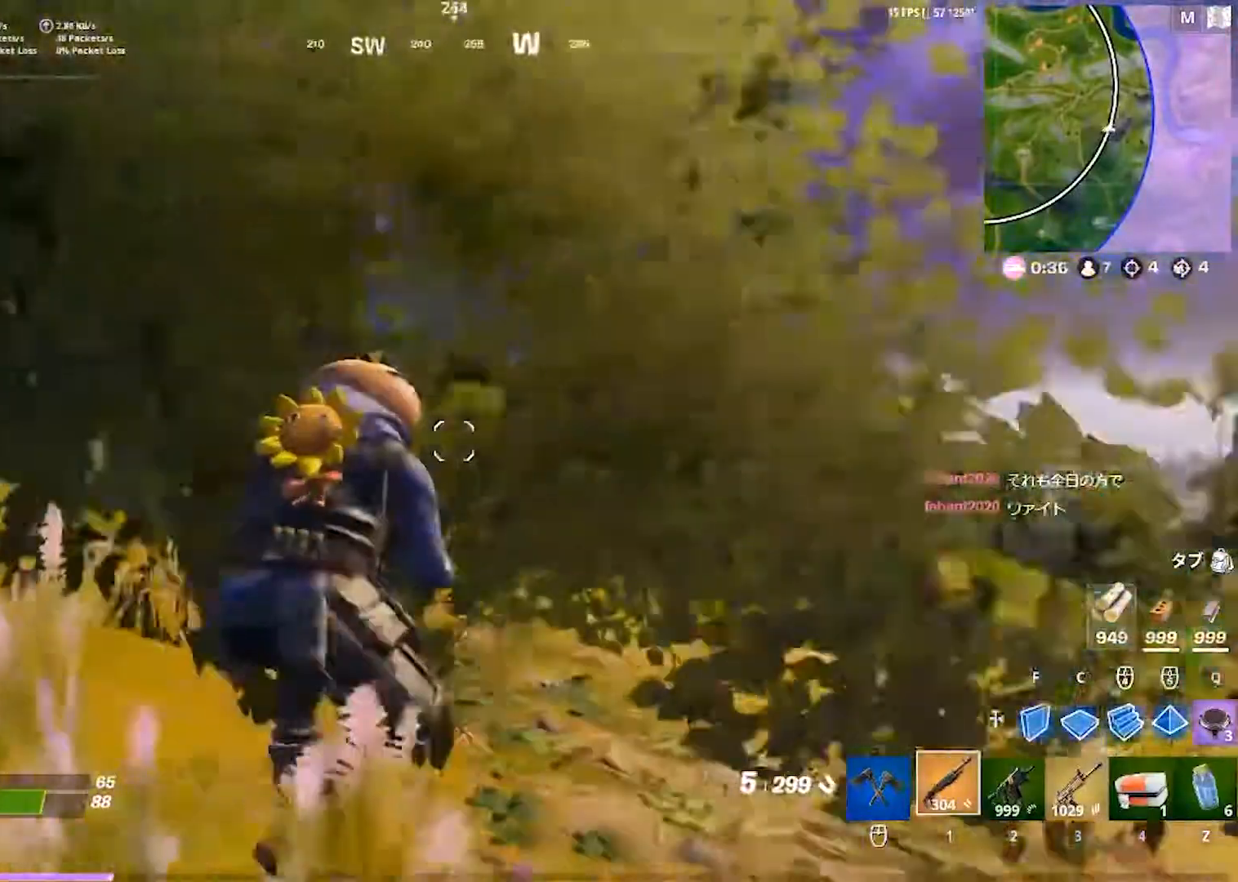
{"keys": ["a"], "events": [[333, "d", "up"], [383, "a", "down"]]}
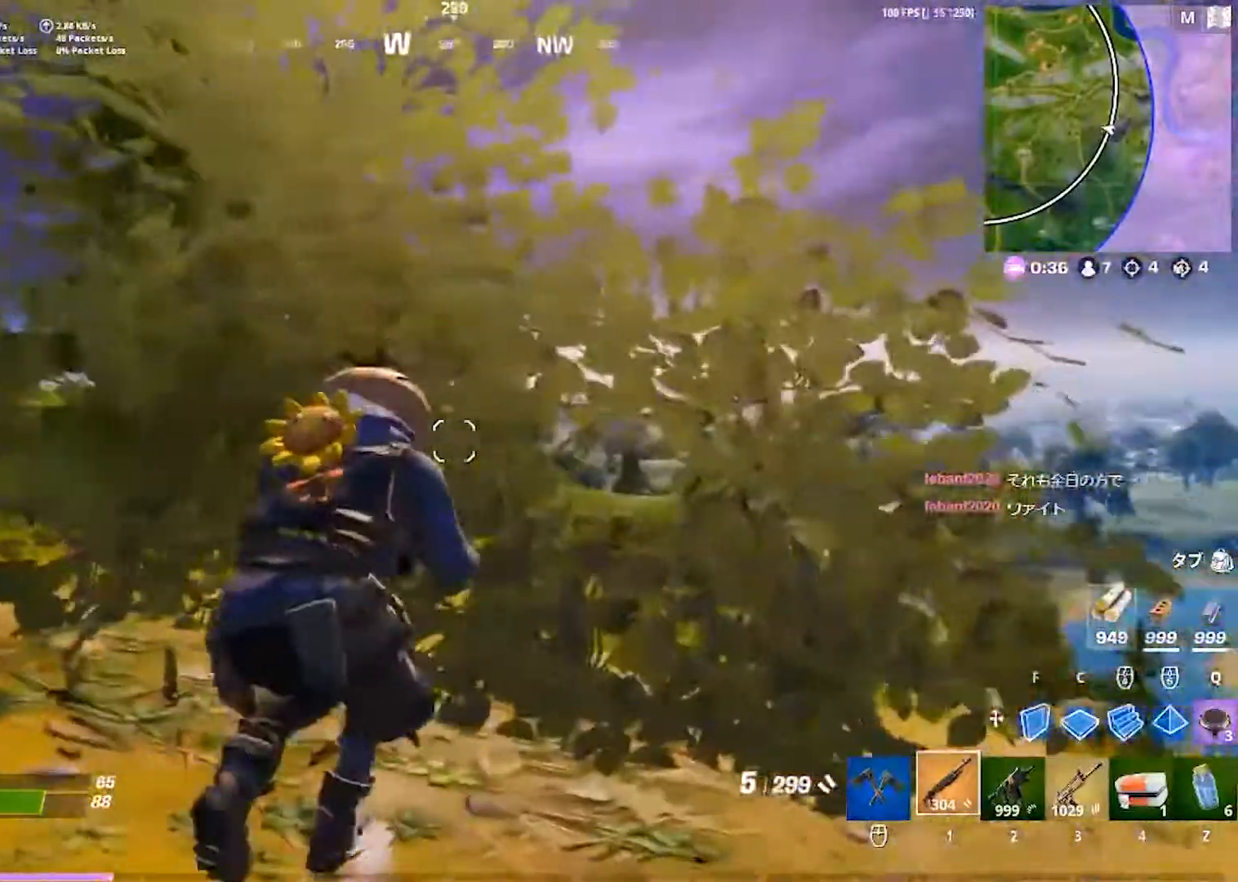
{"keys": ["a"], "events": []}
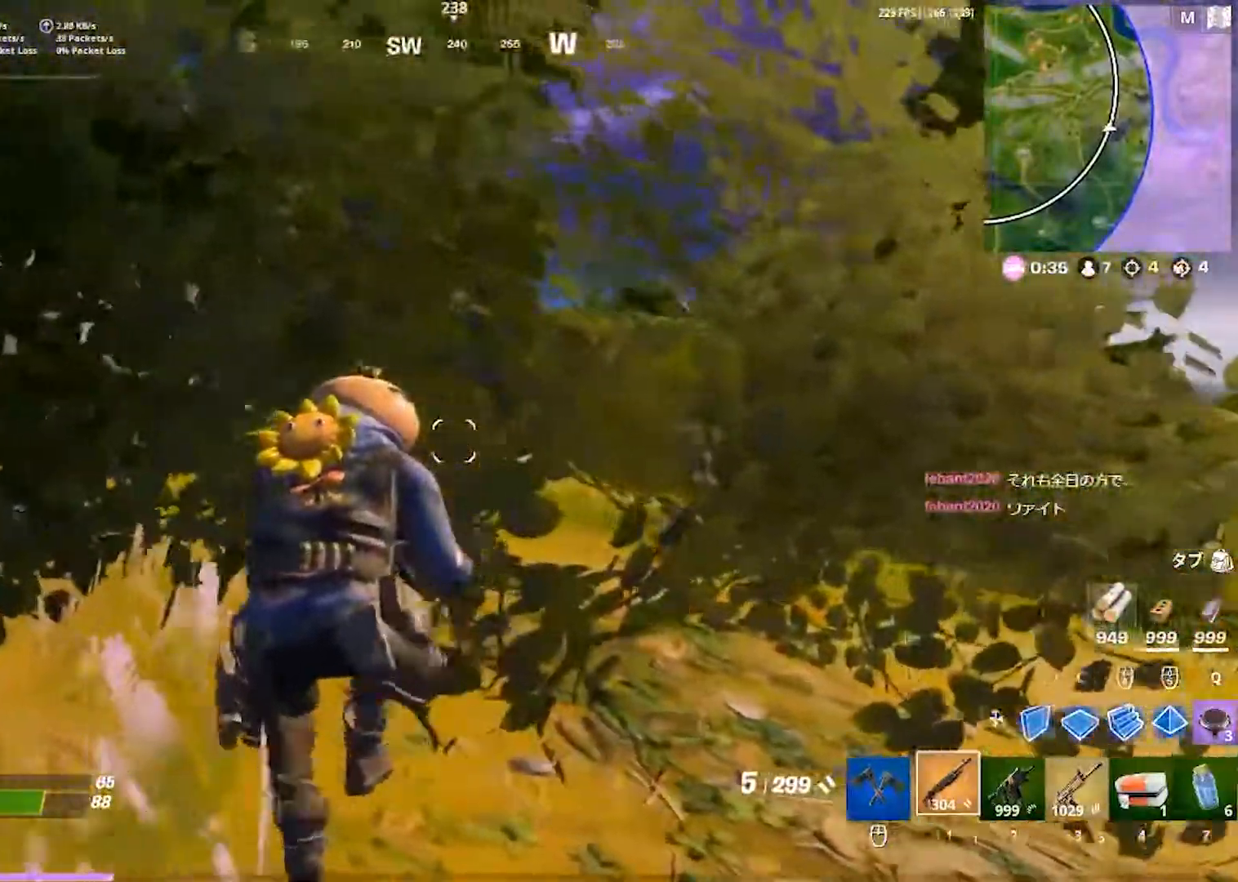
{"keys": [], "events": [[167, "s", "down"], [283, "a", "up"], [350, "s", "up"]]}
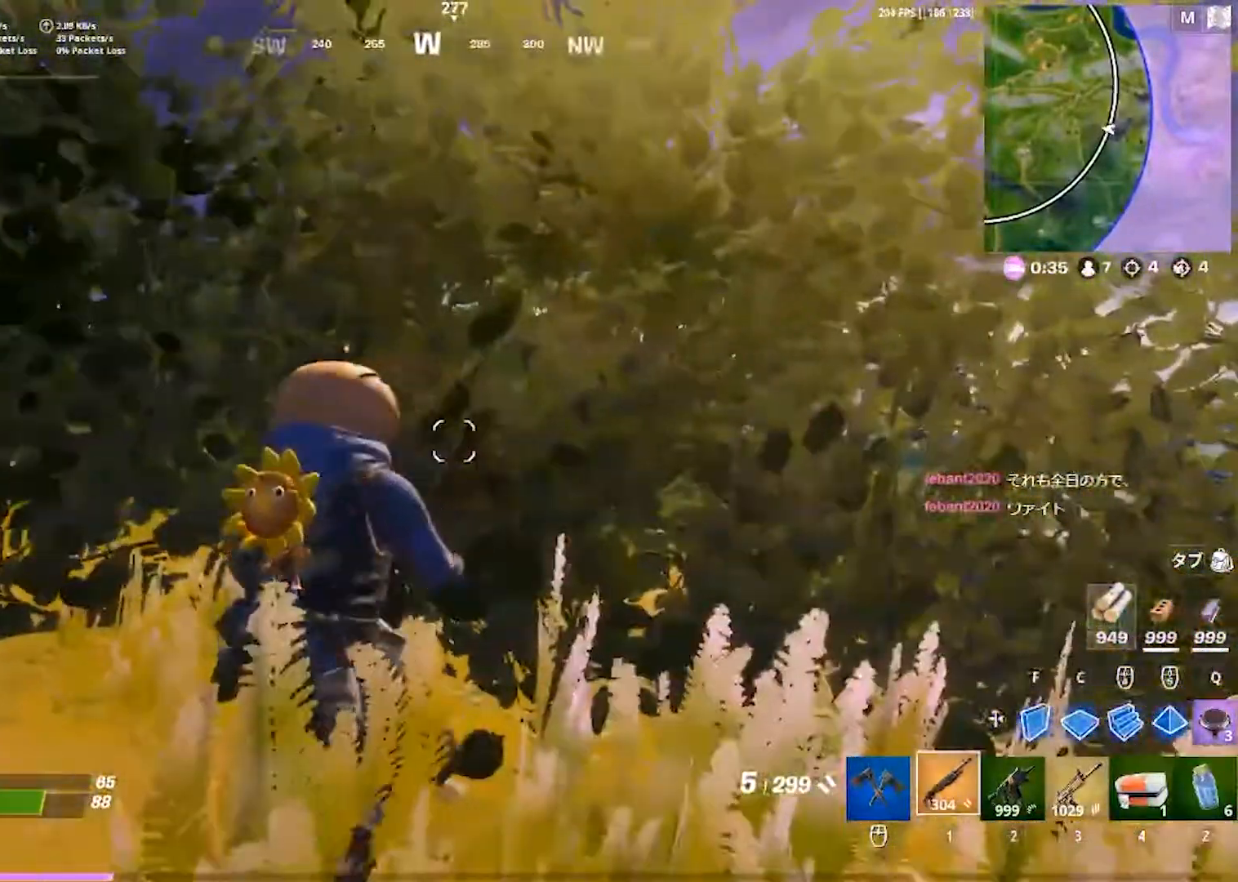
{"keys": [], "events": []}
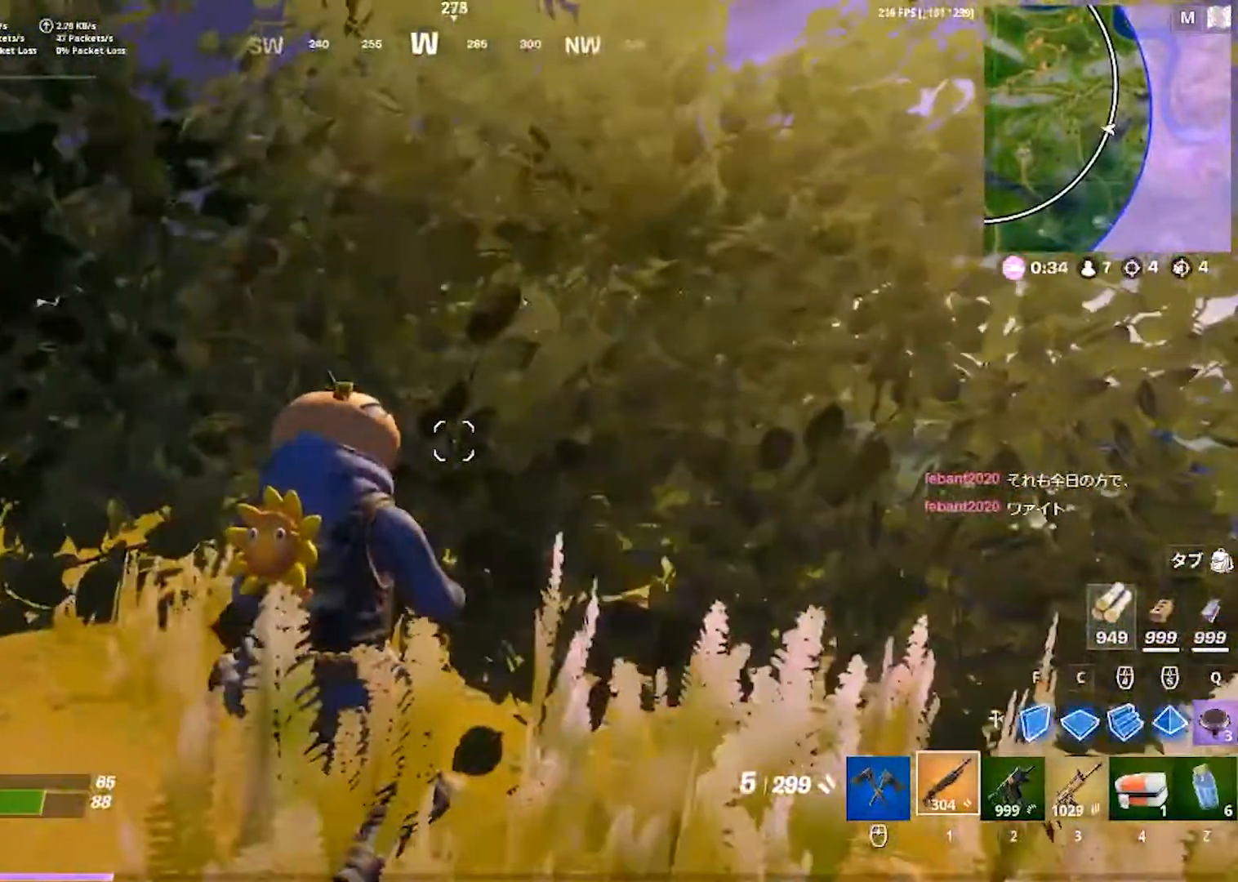
{"keys": ["w"], "events": [[433, "w", "down"]]}
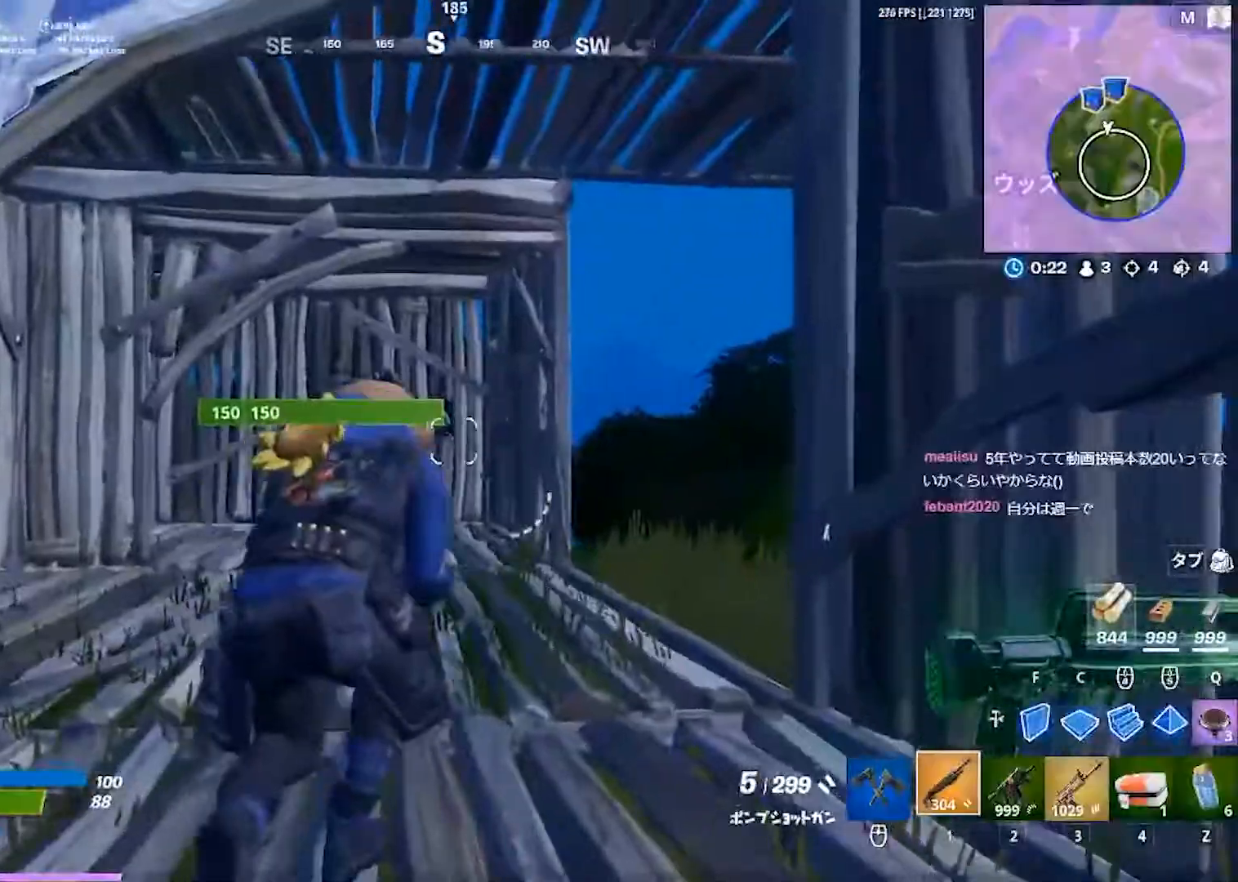
{"keys": ["w"], "events": [[250, "a", "down"], [433, "f", "down"], [450, "a", "up"], [500, "f", "up"]]}
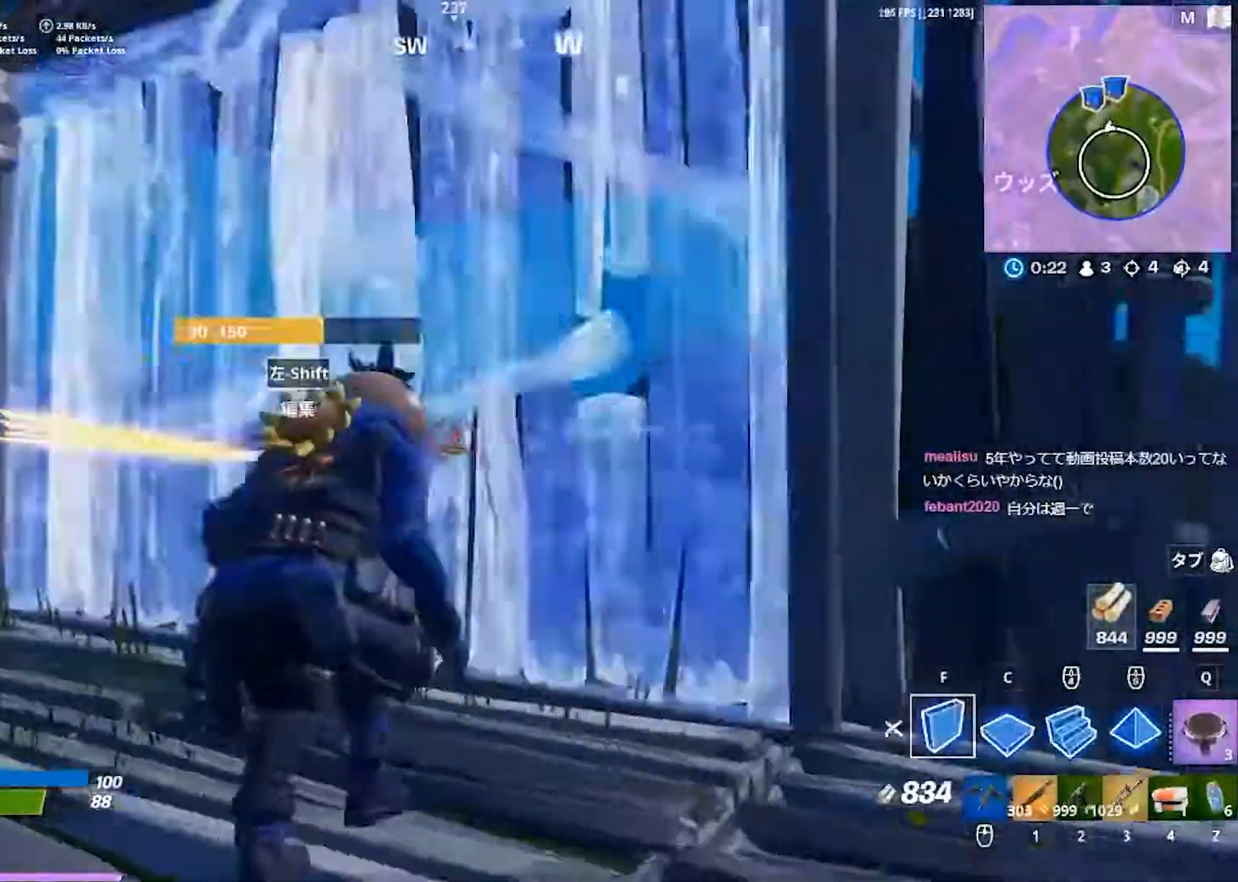
{"keys": ["a", "w"], "events": [[67, "1", "down"], [150, "1", "up"], [350, "a", "down"], [367, "w", "up"], [433, "w", "down"]]}
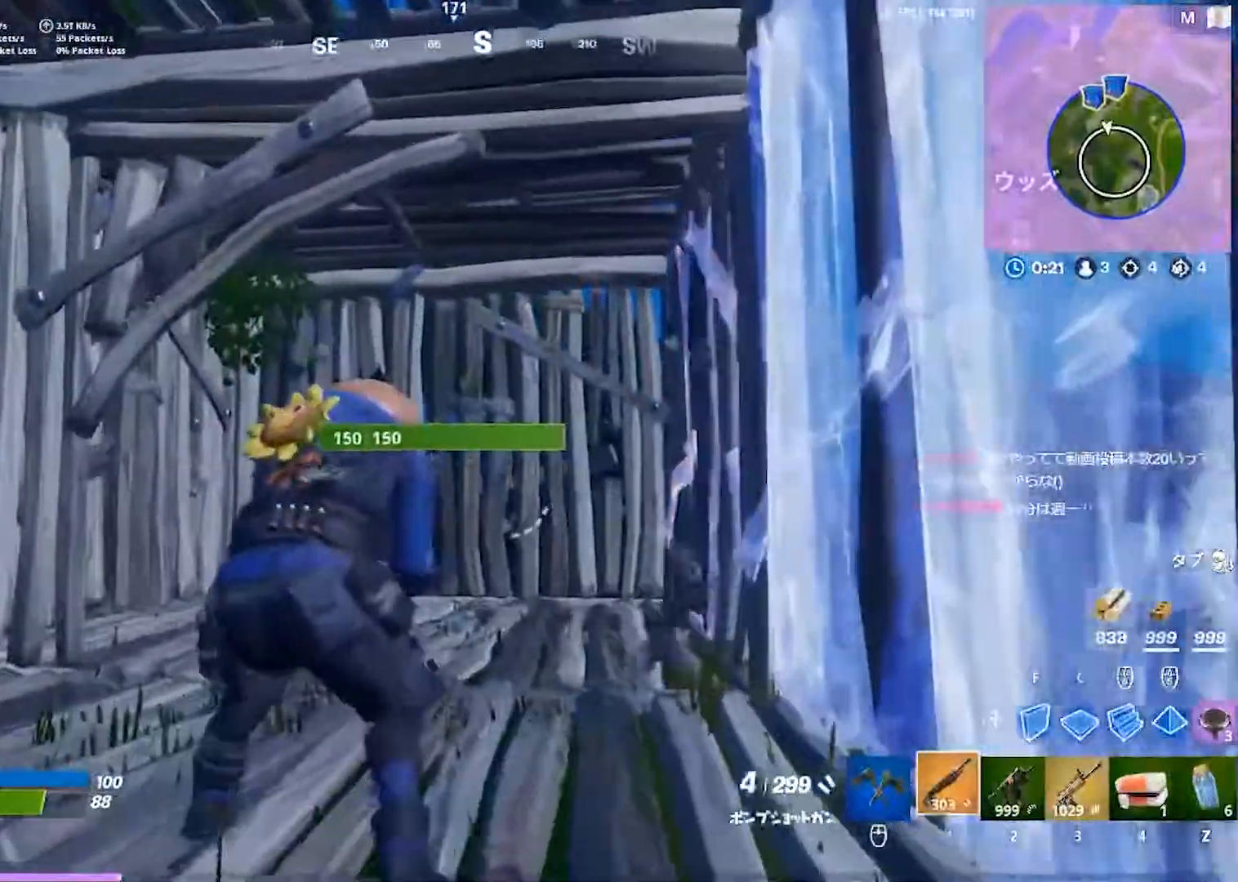
{"keys": ["a", "shift"], "events": [[17, "space", "down"], [67, "a", "up"], [217, "space", "up"], [367, "1", "down"], [400, "1", "up"], [400, "a", "down"], [400, "w", "up"], [467, "shift", "down"]]}
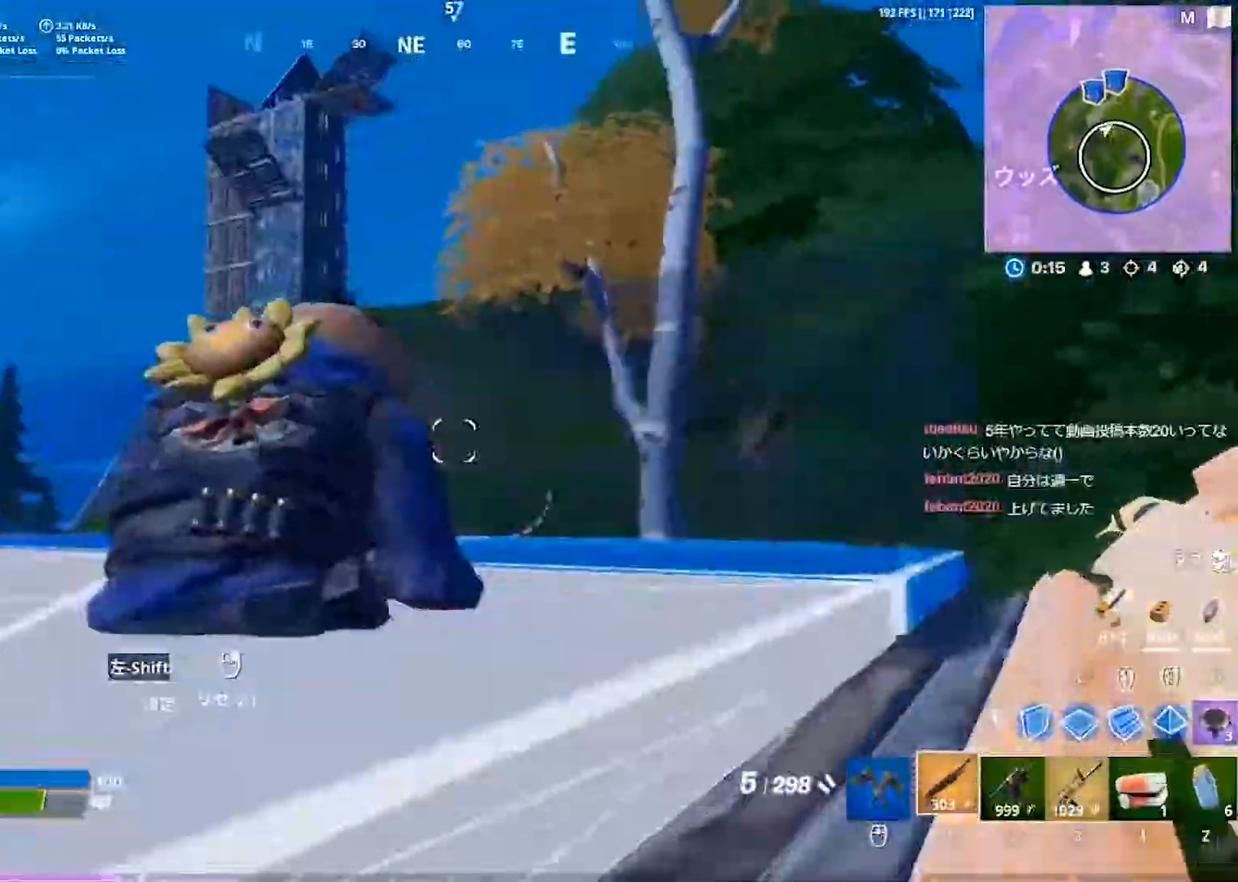
{"keys": ["a"], "events": [[17, "shift", "up"], [100, "shift", "down"], [167, "a", "up"], [200, "a", "down"], [200, "shift", "up"]]}
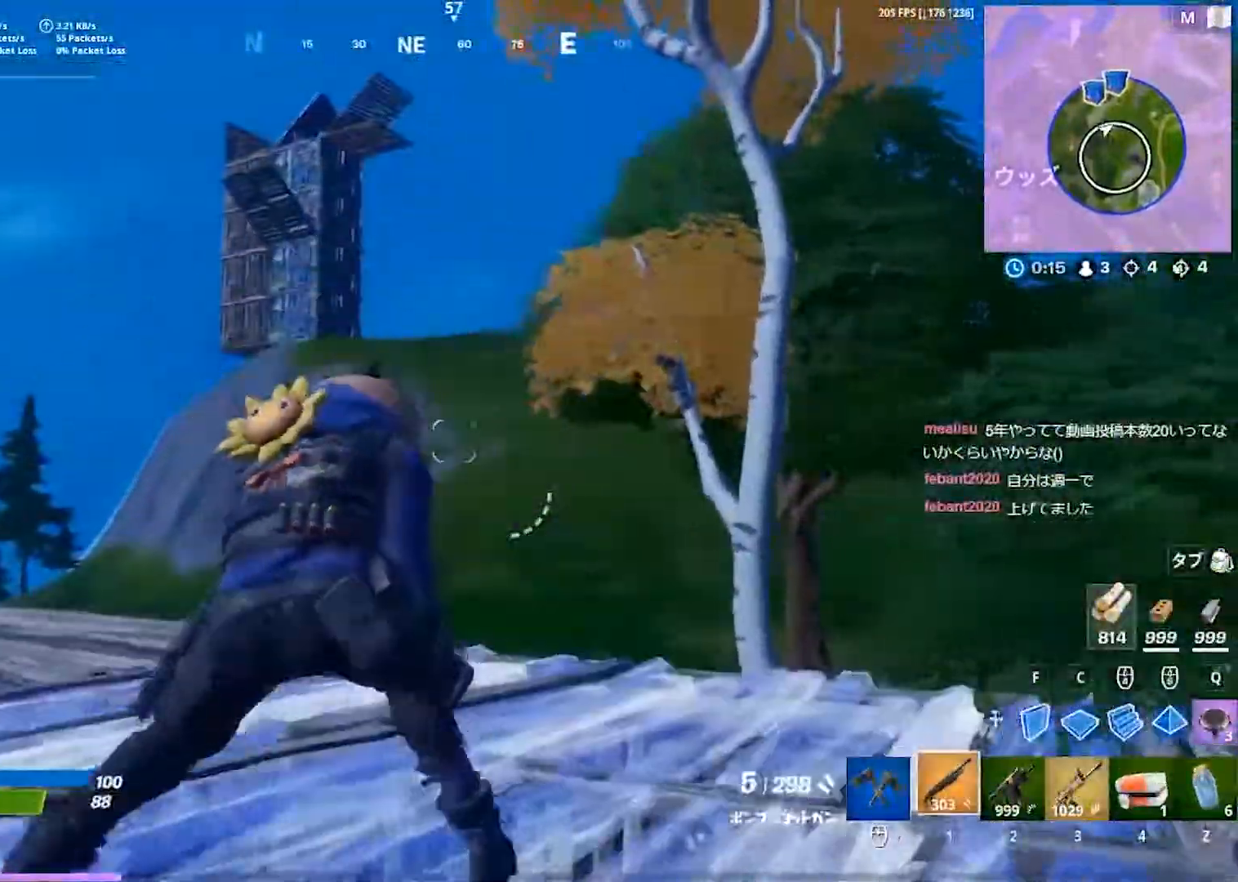
{"keys": ["w"], "events": [[333, "f", "down"], [367, "a", "up"], [433, "f", "up"], [500, "w", "down"]]}
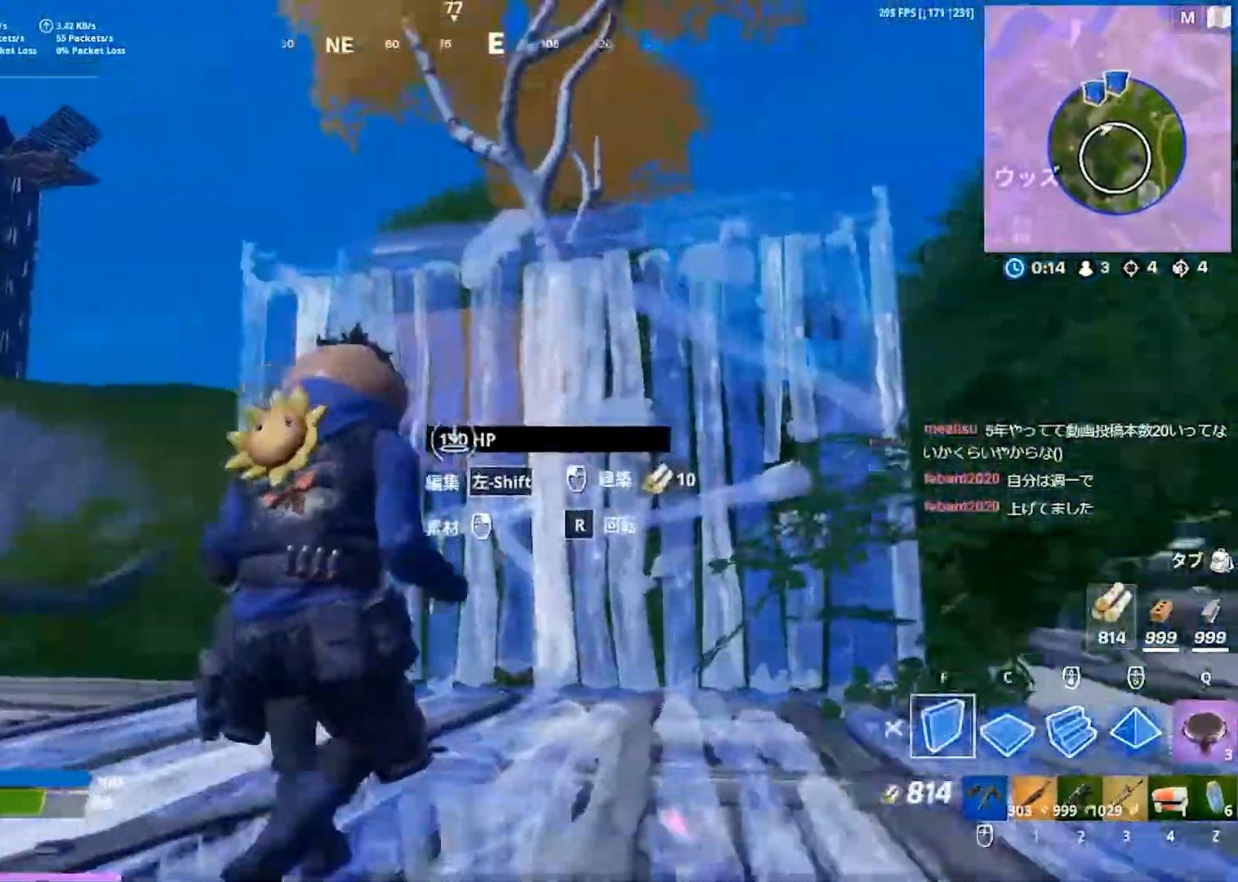
{"keys": ["a", "c", "w"], "events": [[283, "f", "down"], [383, "a", "down"], [417, "f", "up"], [500, "c", "down"]]}
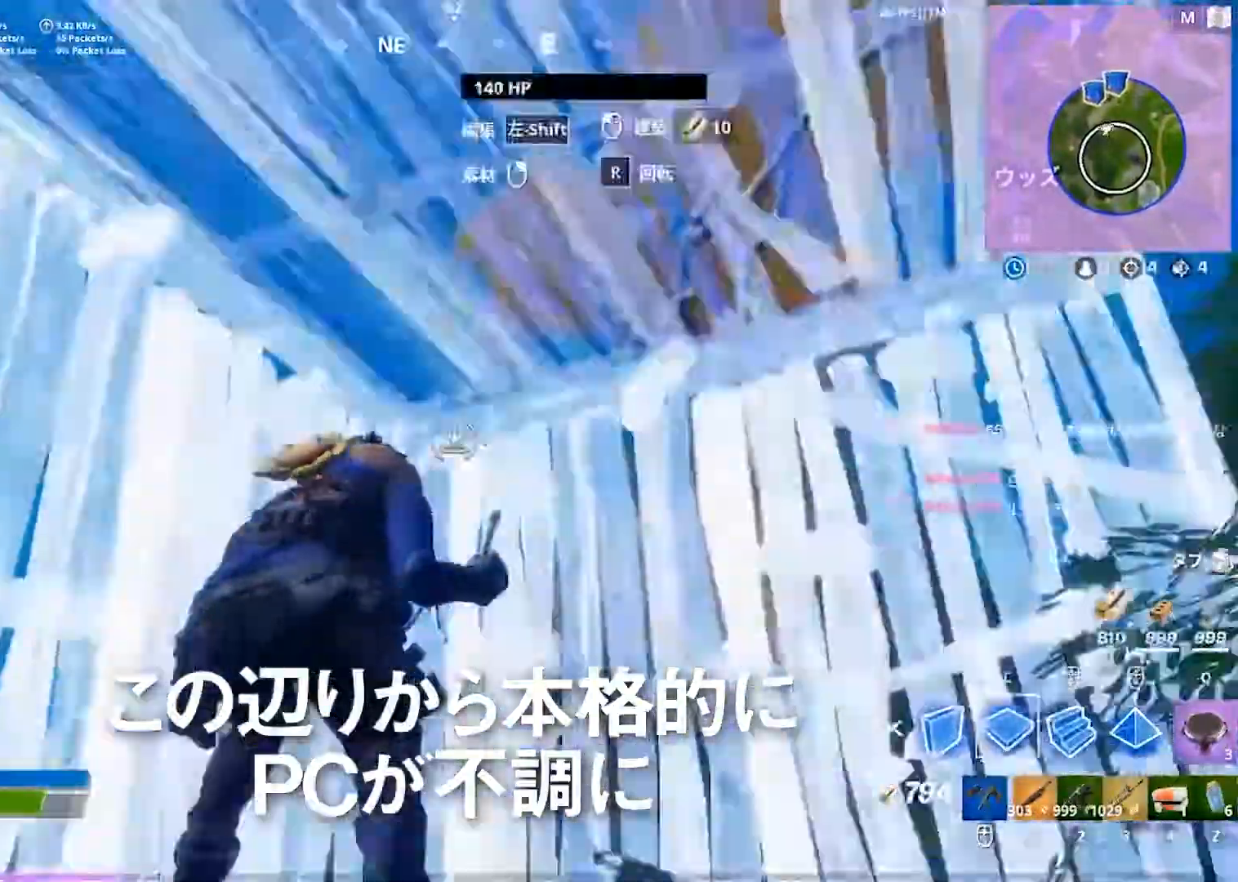
{"keys": [], "events": [[67, "c", "up"], [200, "a", "up"], [200, "f", "down"], [267, "f", "up"], [350, "1", "down"], [400, "1", "up"], [483, "w", "up"]]}
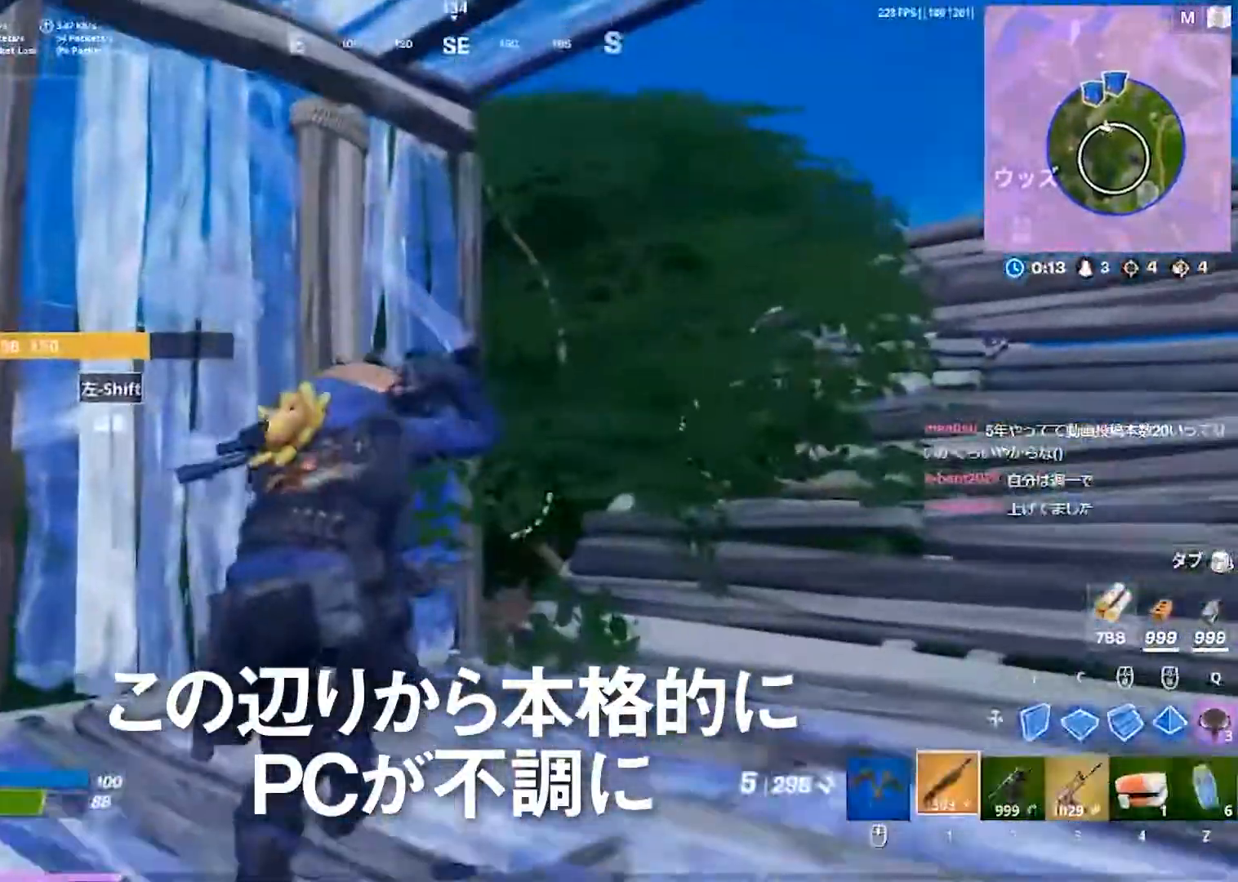
{"keys": ["a", "d", "s"], "events": [[17, "d", "down"], [283, "a", "down"], [300, "s", "down"]]}
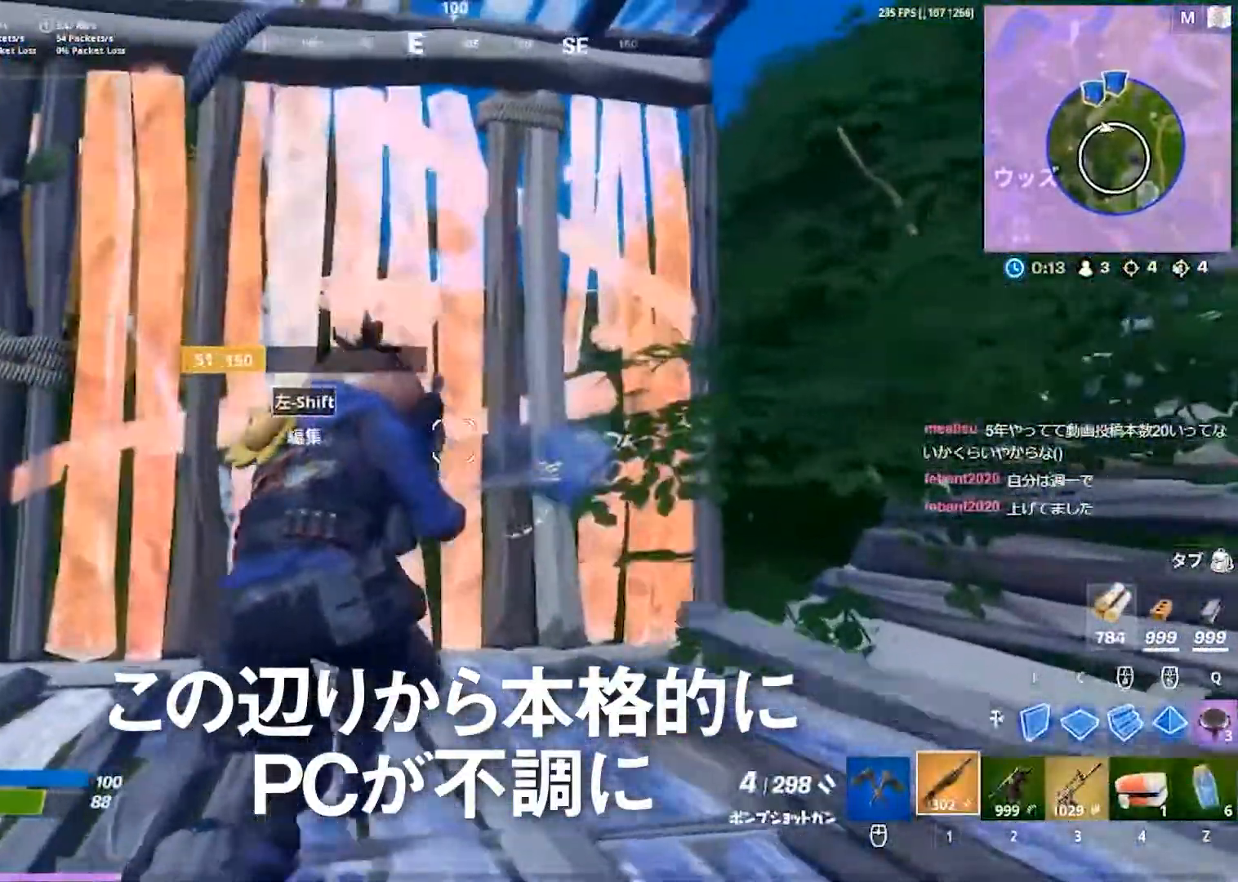
{"keys": ["a"], "events": [[17, "a", "up"], [267, "a", "down"], [367, "s", "up"], [383, "d", "up"]]}
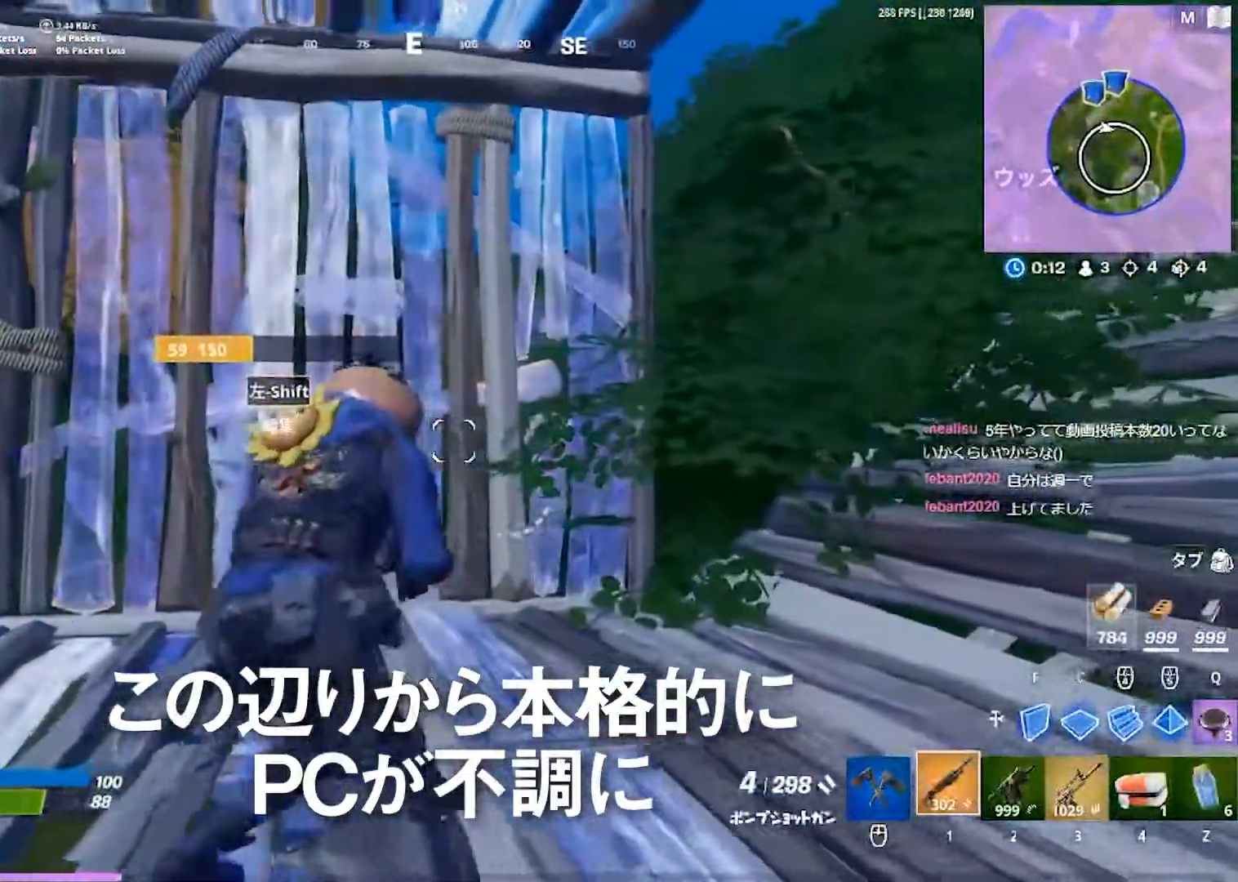
{"keys": [], "events": [[283, "a", "up"]]}
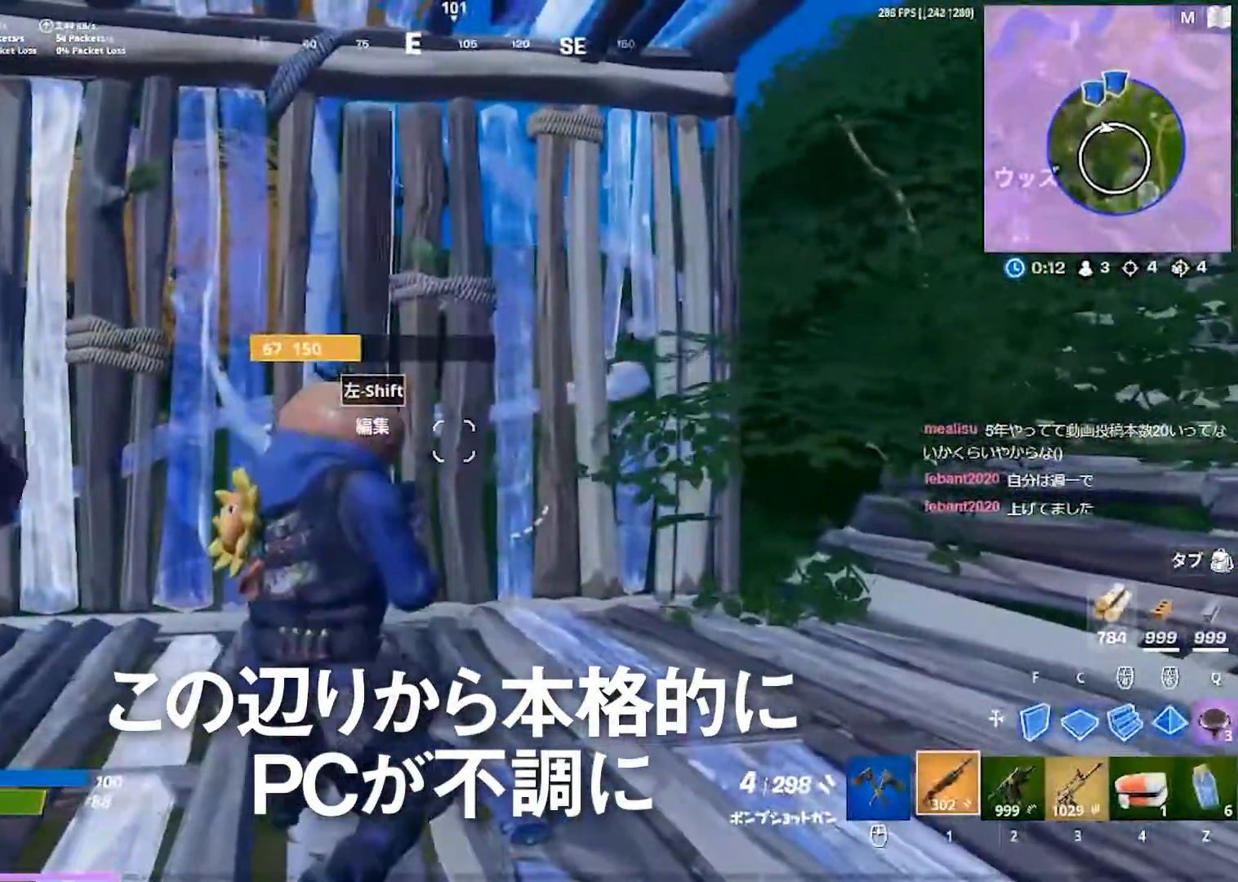
{"keys": [], "events": []}
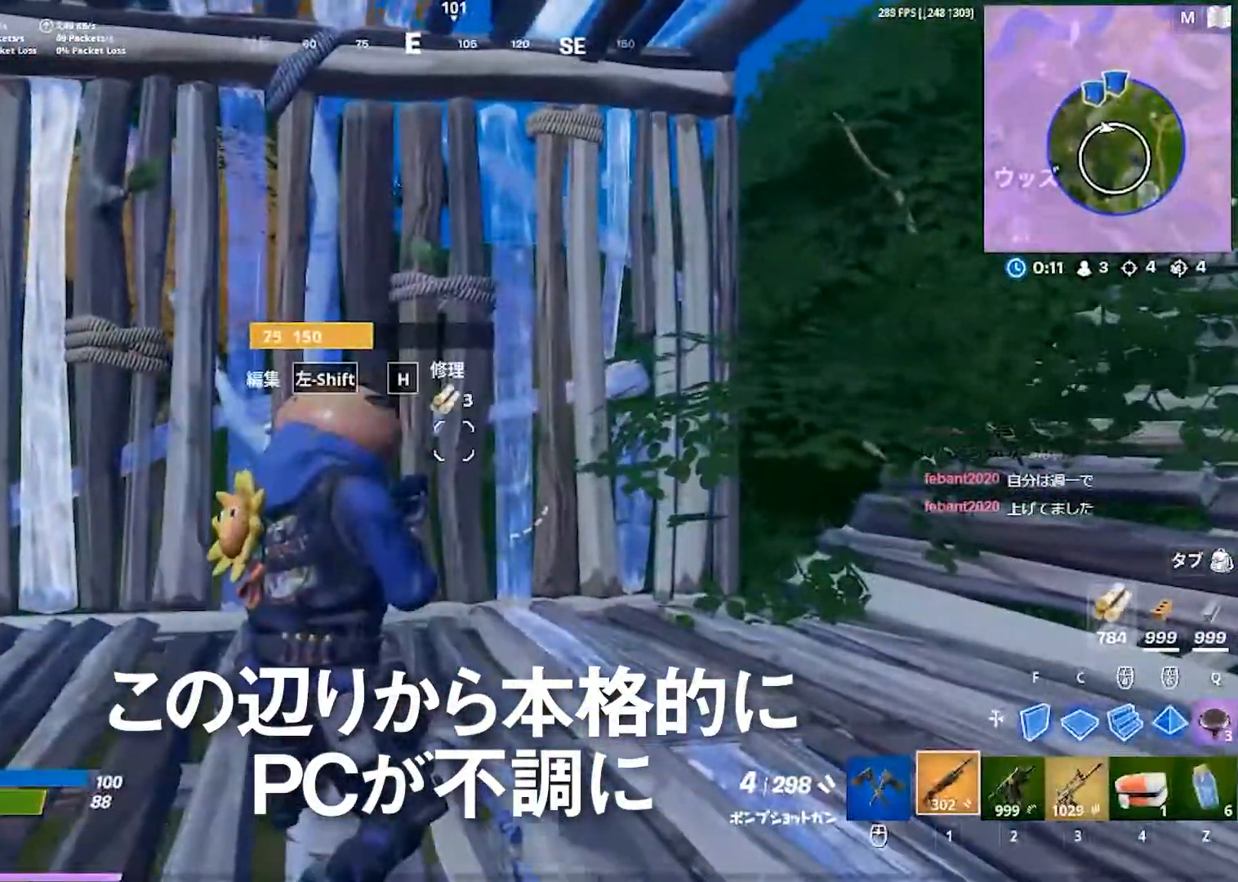
{"keys": ["d"], "events": [[433, "d", "down"]]}
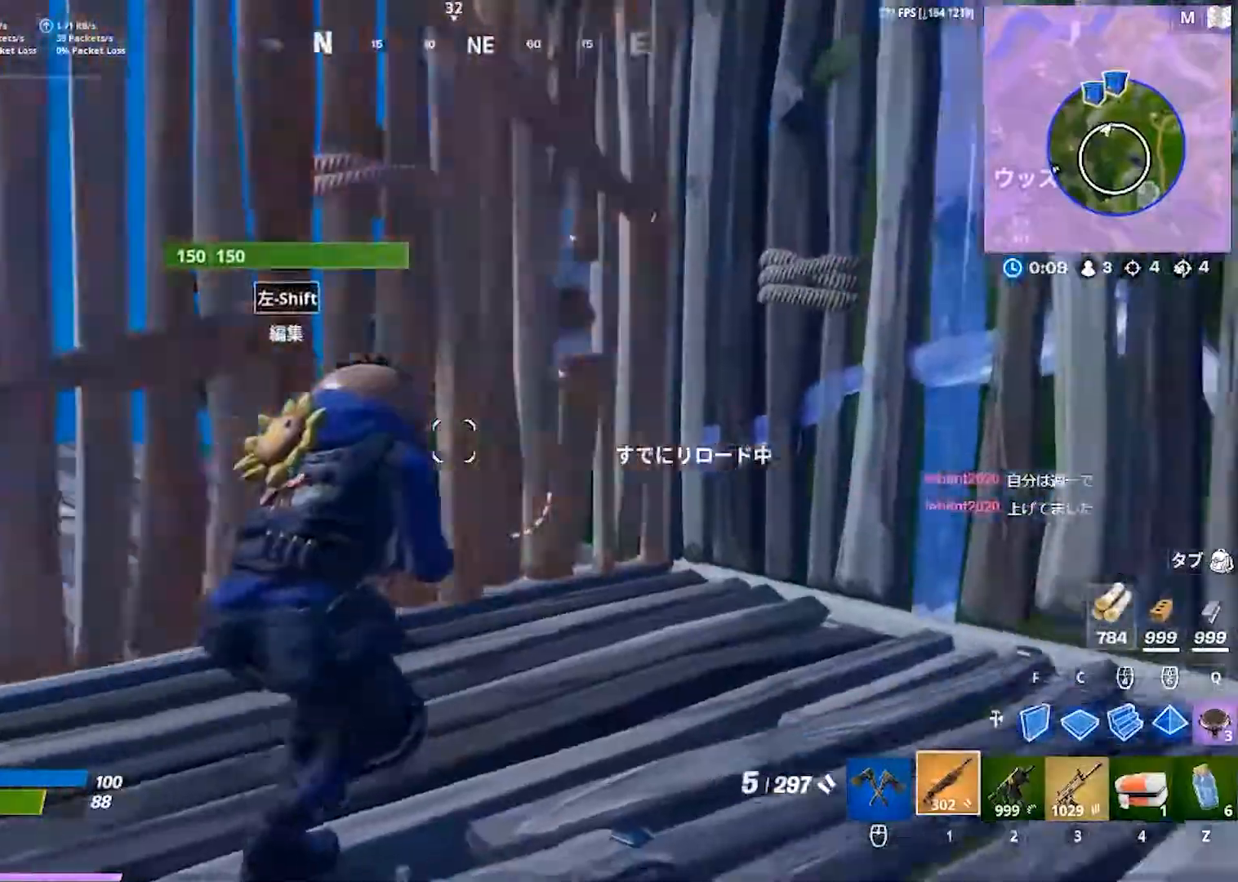
{"keys": ["d"], "events": [[117, "a", "down"], [117, "d", "up"], [483, "a", "up"], [500, "d", "down"]]}
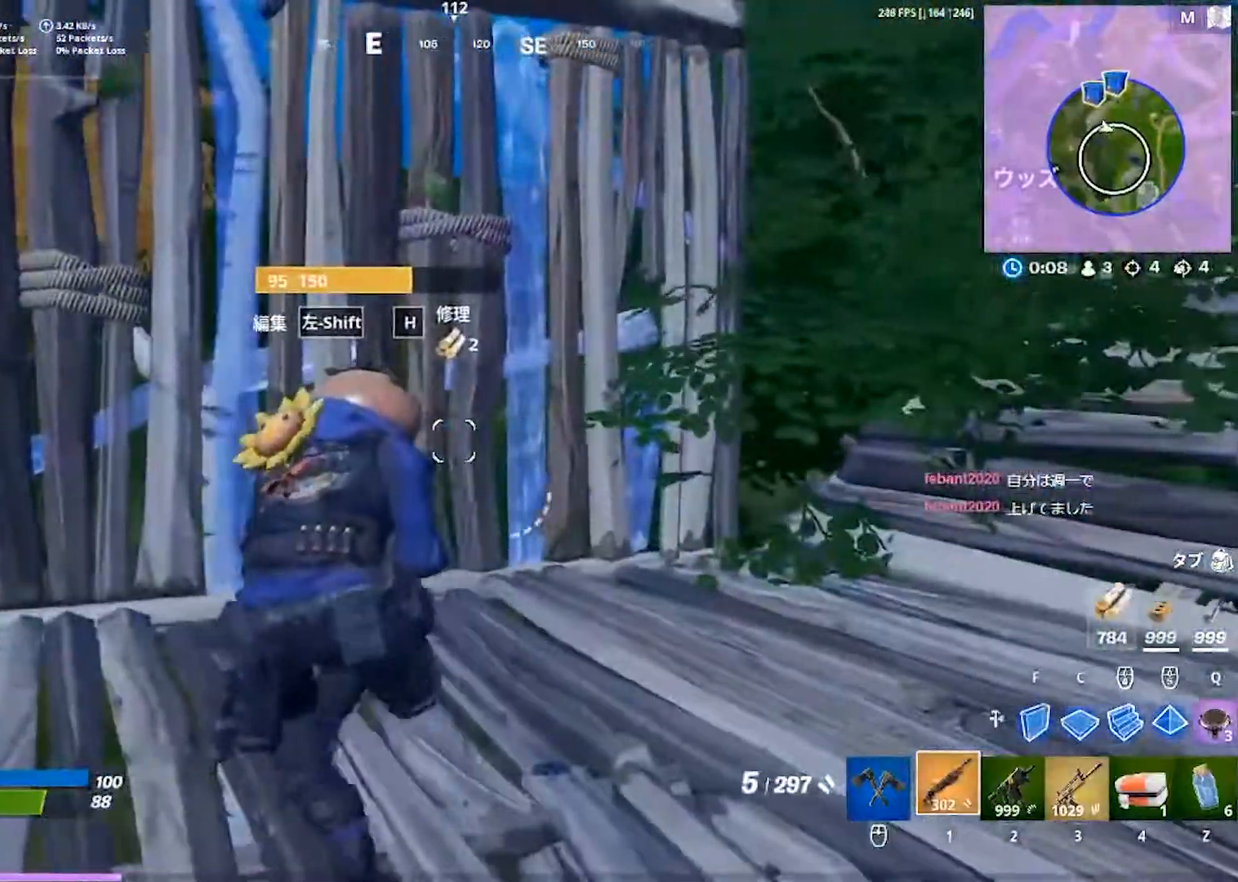
{"keys": ["d", "w"], "events": [[267, "w", "down"], [350, "1", "down"], [383, "1", "up"]]}
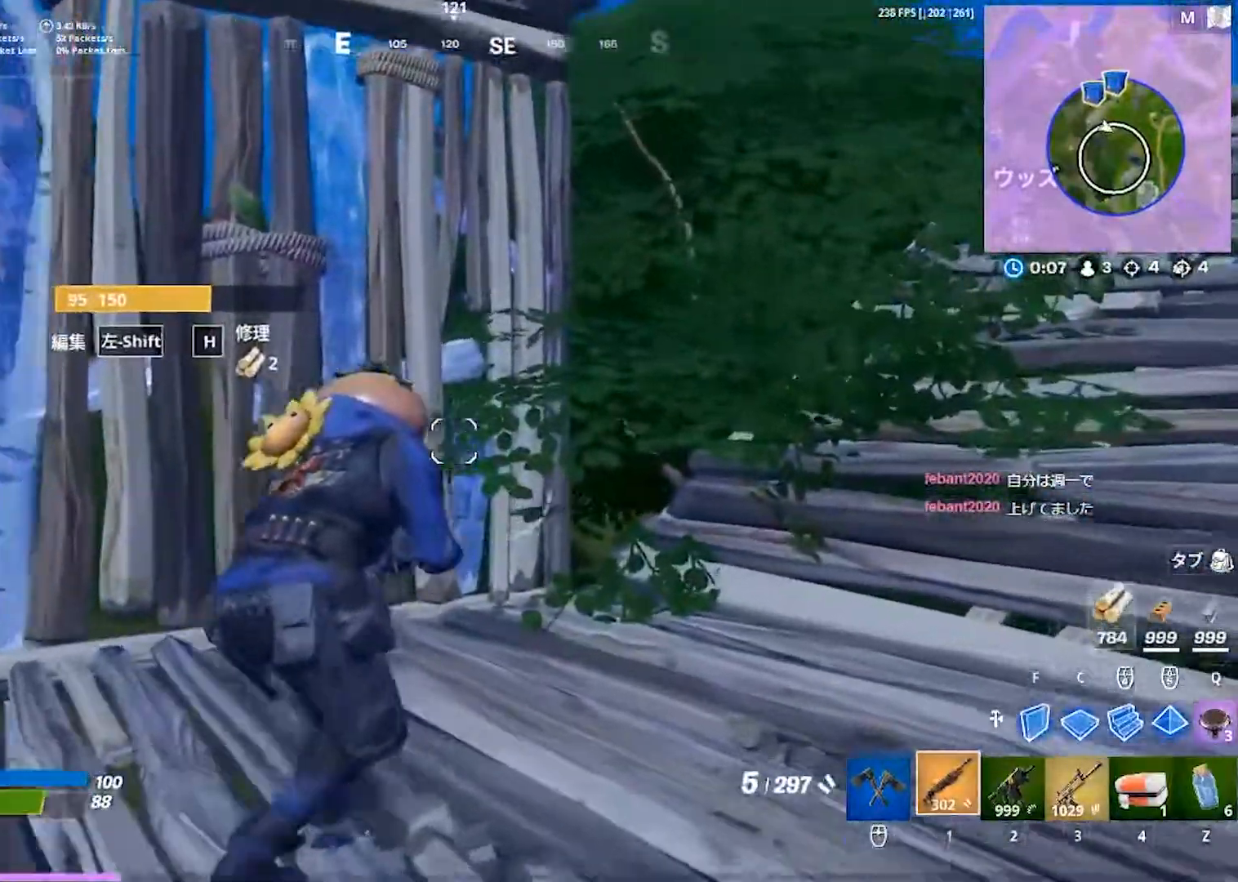
{"keys": ["d"], "events": [[17, "w", "up"], [33, "d", "up"], [250, "a", "down"], [400, "a", "up"], [417, "d", "down"]]}
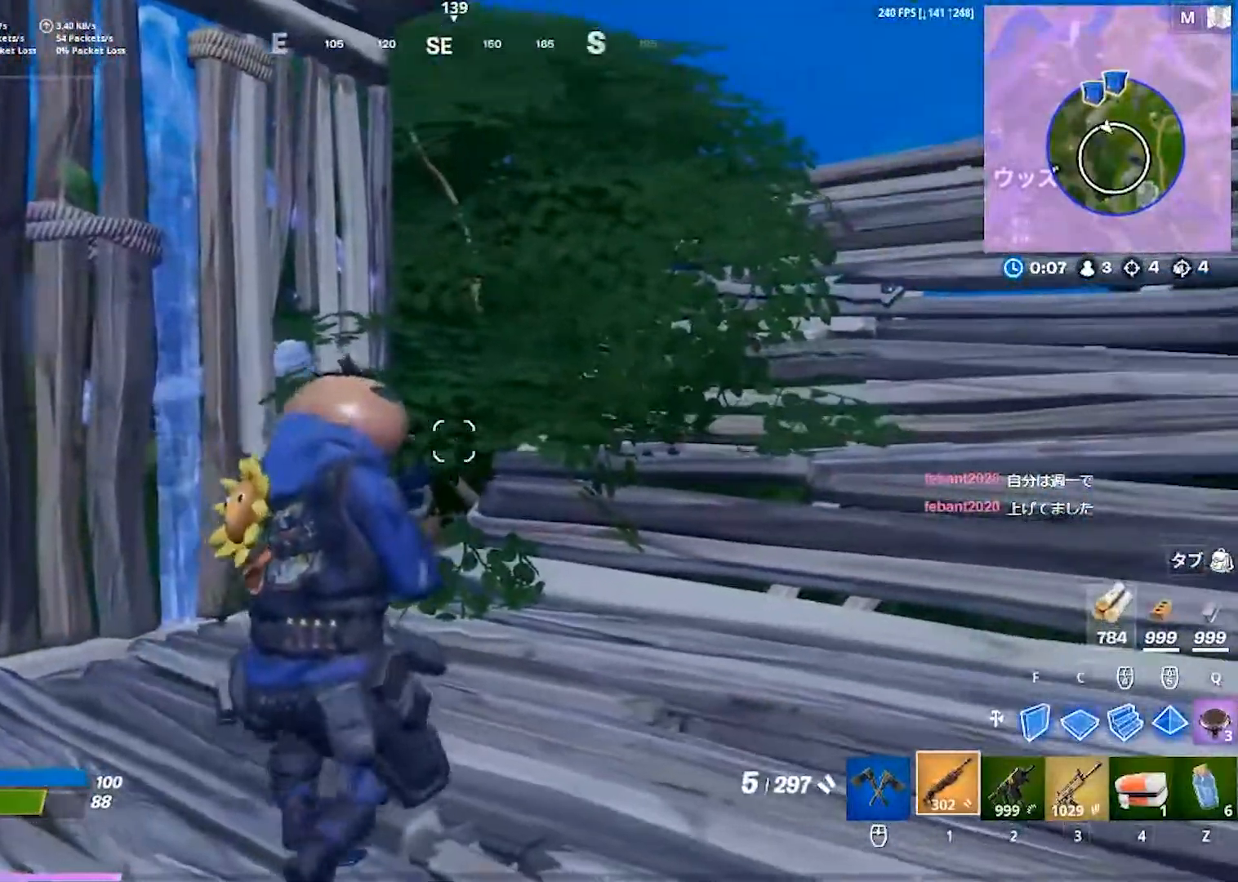
{"keys": ["d", "w"], "events": [[167, "w", "down"], [250, "1", "down"], [333, "1", "up"]]}
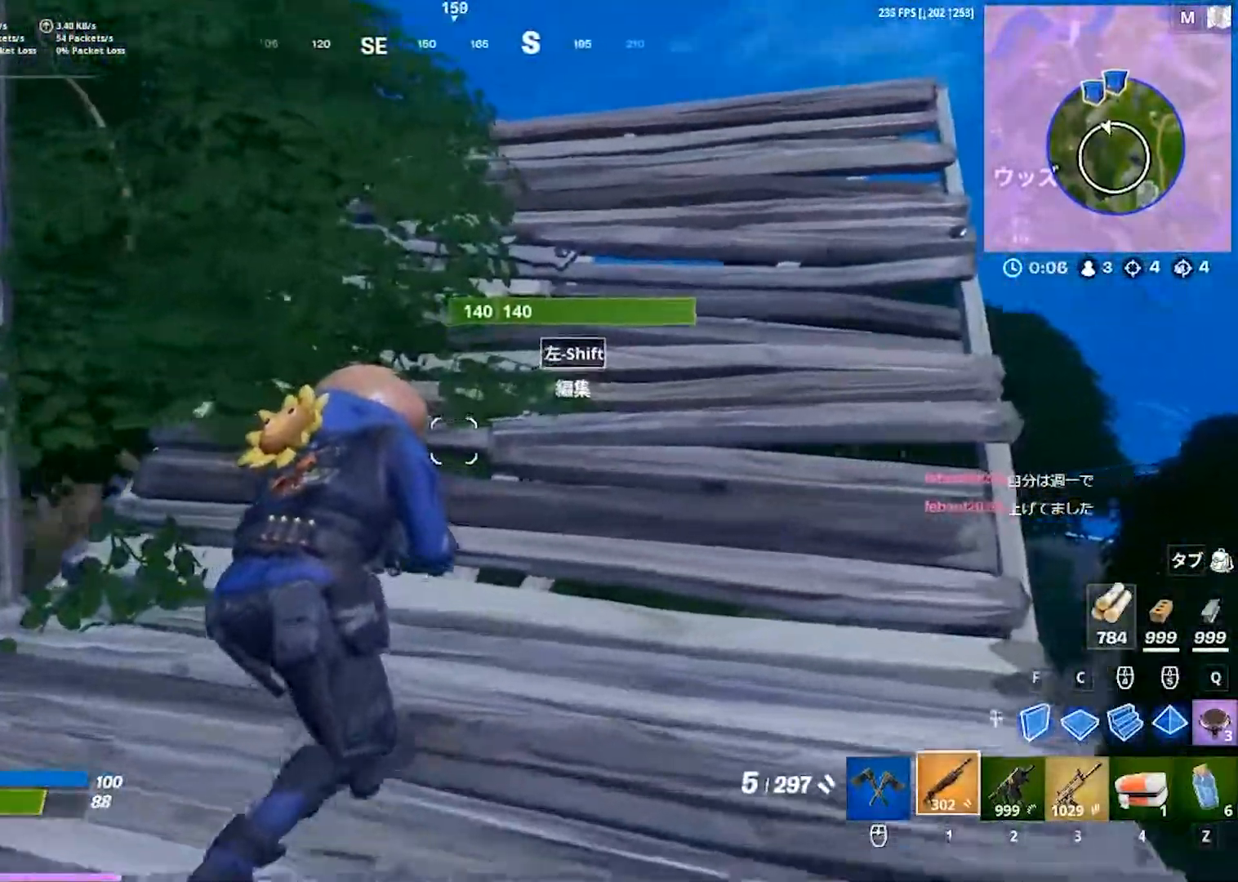
{"keys": ["w"], "events": [[233, "1", "down"], [317, "1", "up"], [317, "c", "down"], [317, "d", "up"], [400, "c", "up"]]}
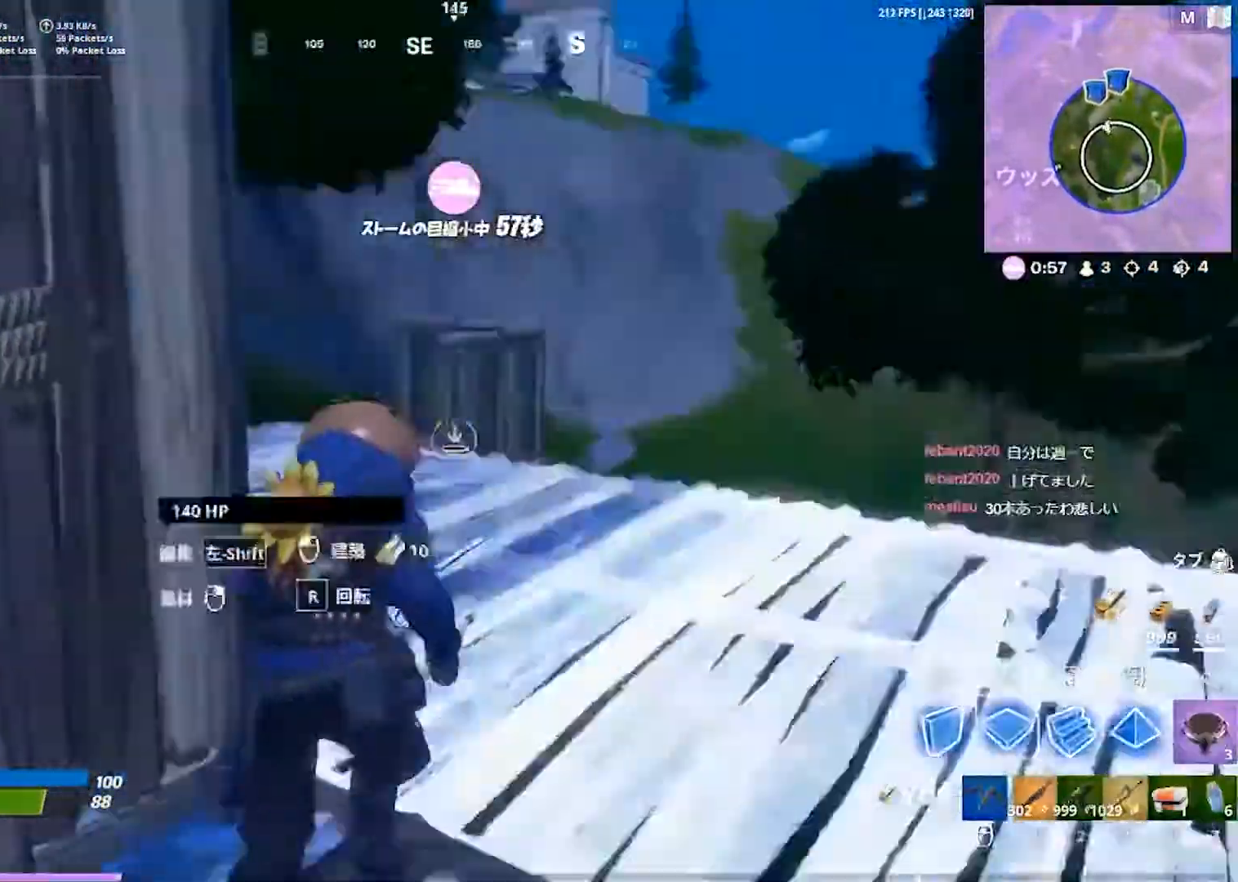
{"keys": ["w"], "events": [[217, "1", "down"], [300, "1", "up"]]}
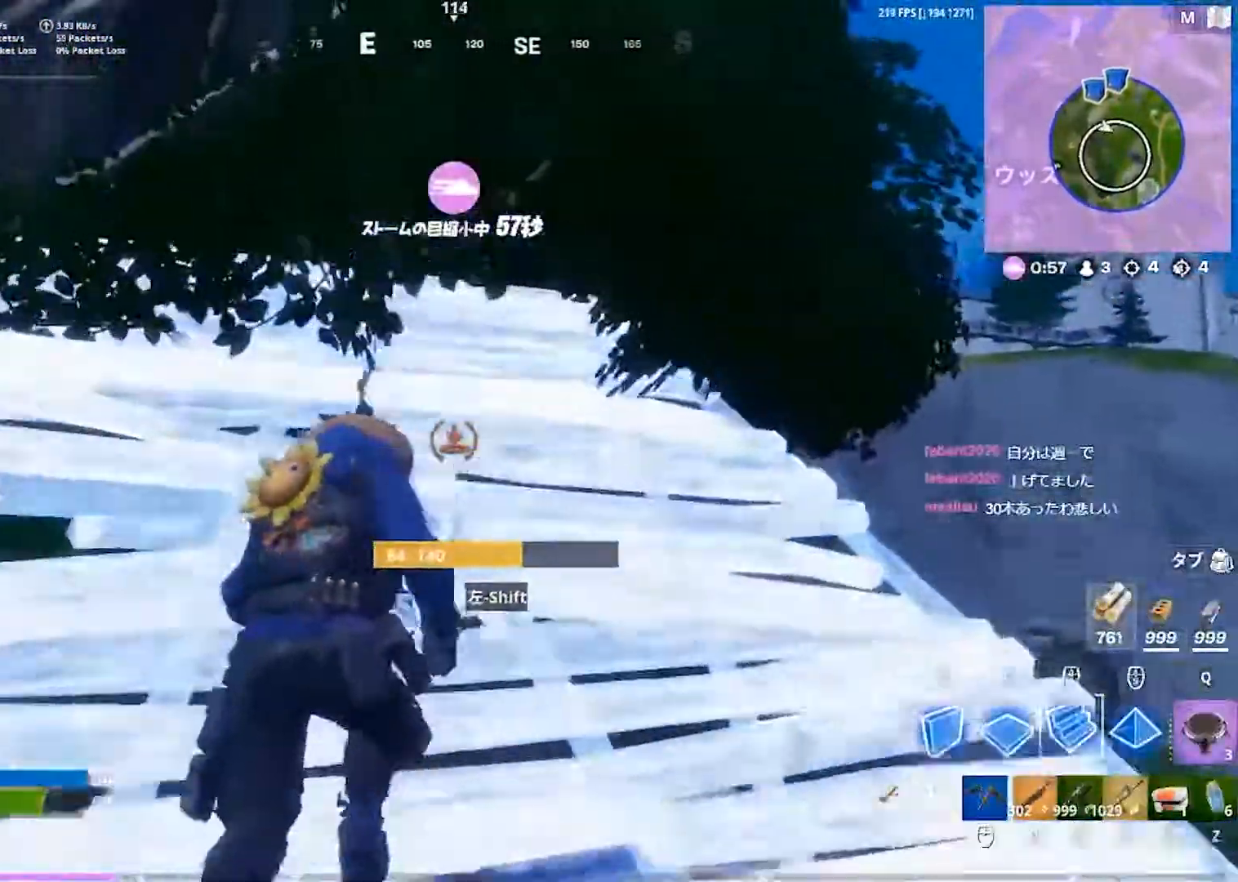
{"keys": ["d"], "events": [[100, "1", "down"], [150, "1", "up"], [233, "w", "up"], [283, "d", "down"]]}
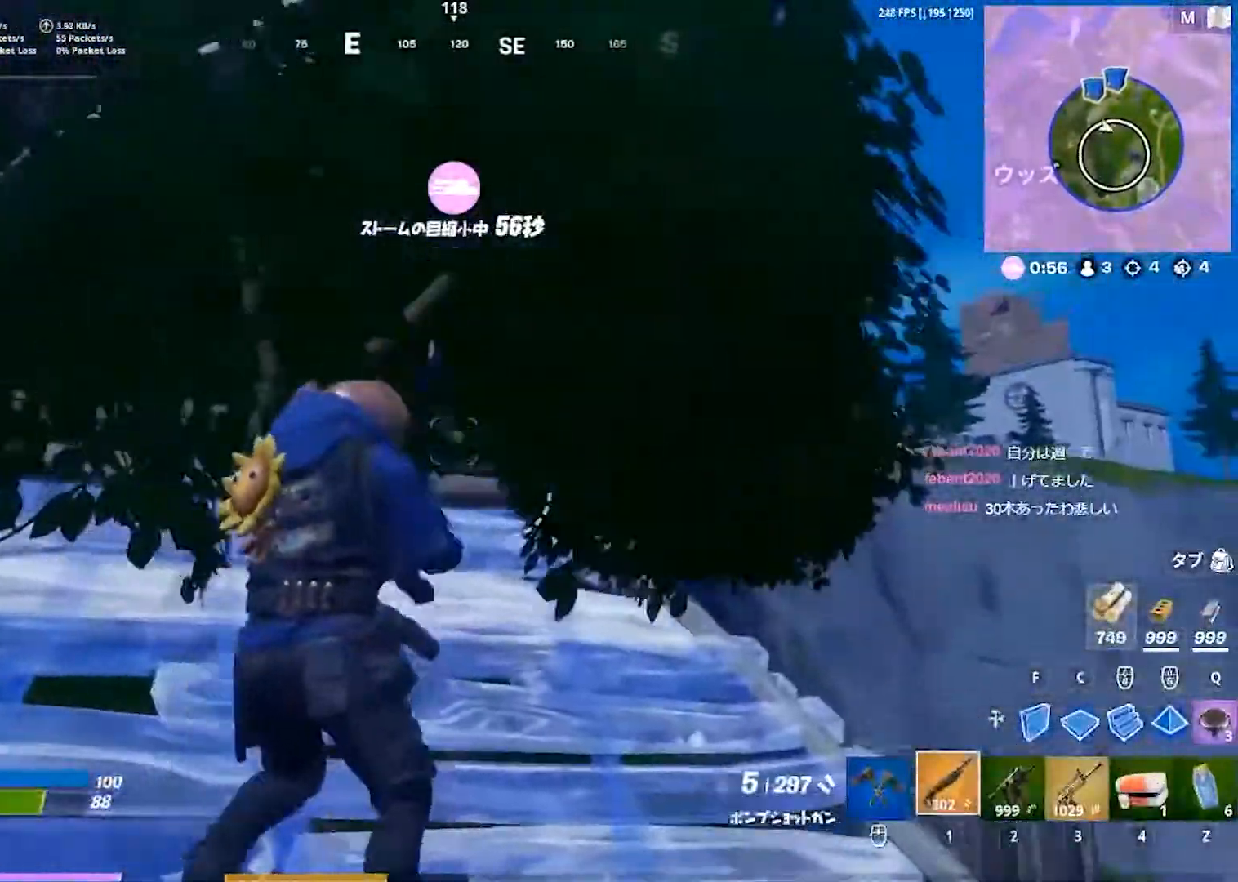
{"keys": ["a"], "events": [[150, "a", "down"], [183, "s", "down"], [233, "s", "up"], [267, "d", "up"], [400, "w", "down"], [467, "w", "up"]]}
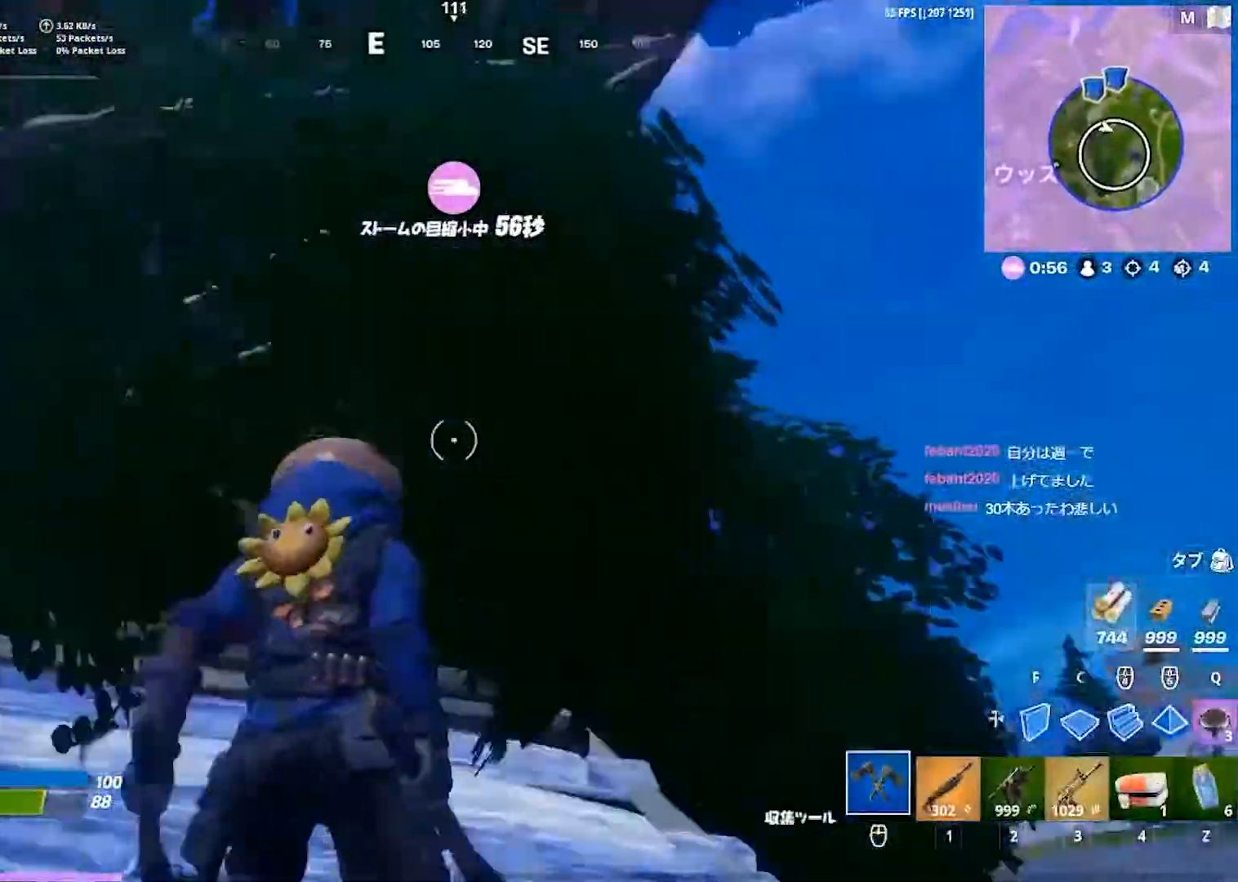
{"keys": ["d"], "events": [[17, "alt", "down"], [100, "alt", "up"], [267, "a", "up"], [300, "d", "down"]]}
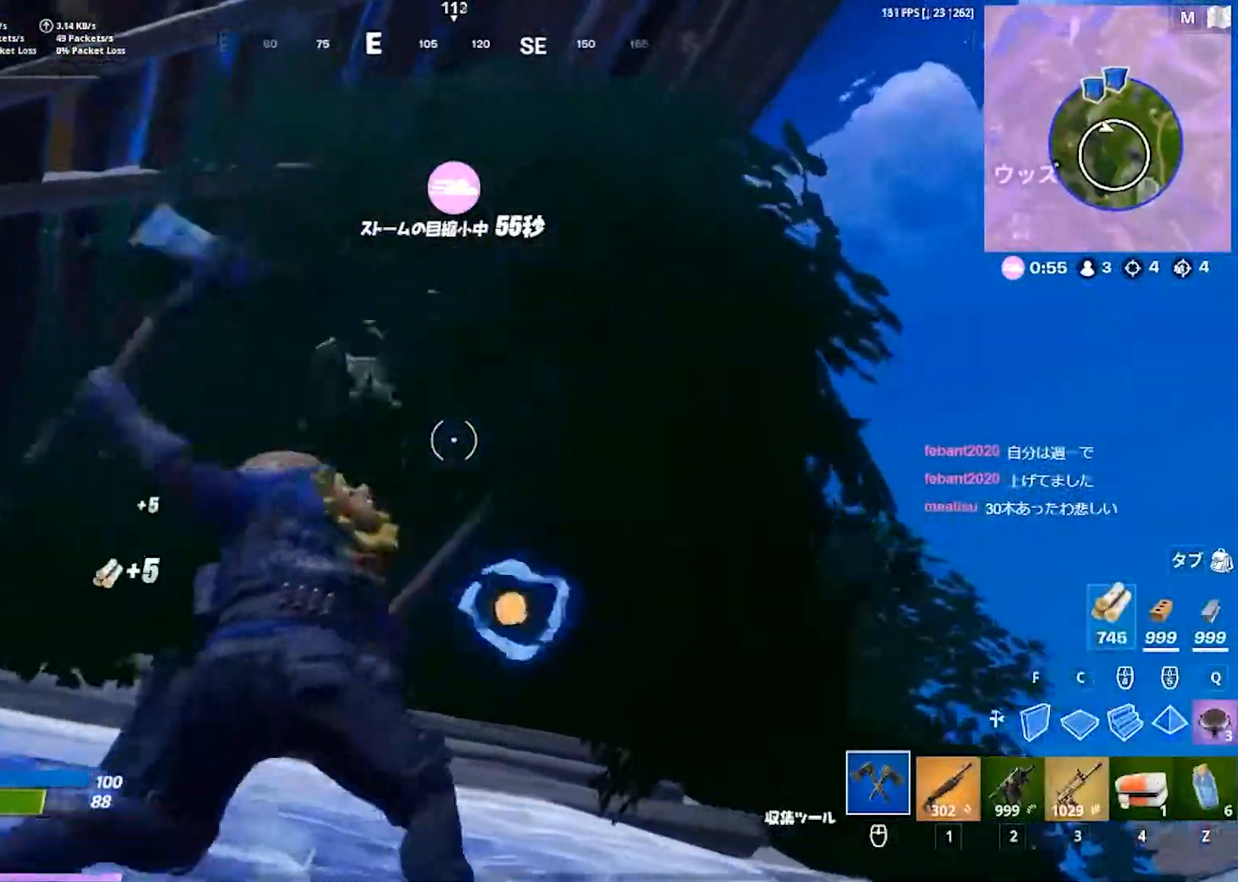
{"keys": ["d"], "events": [[50, "a", "down"], [83, "d", "up"], [267, "a", "up"], [283, "d", "down"]]}
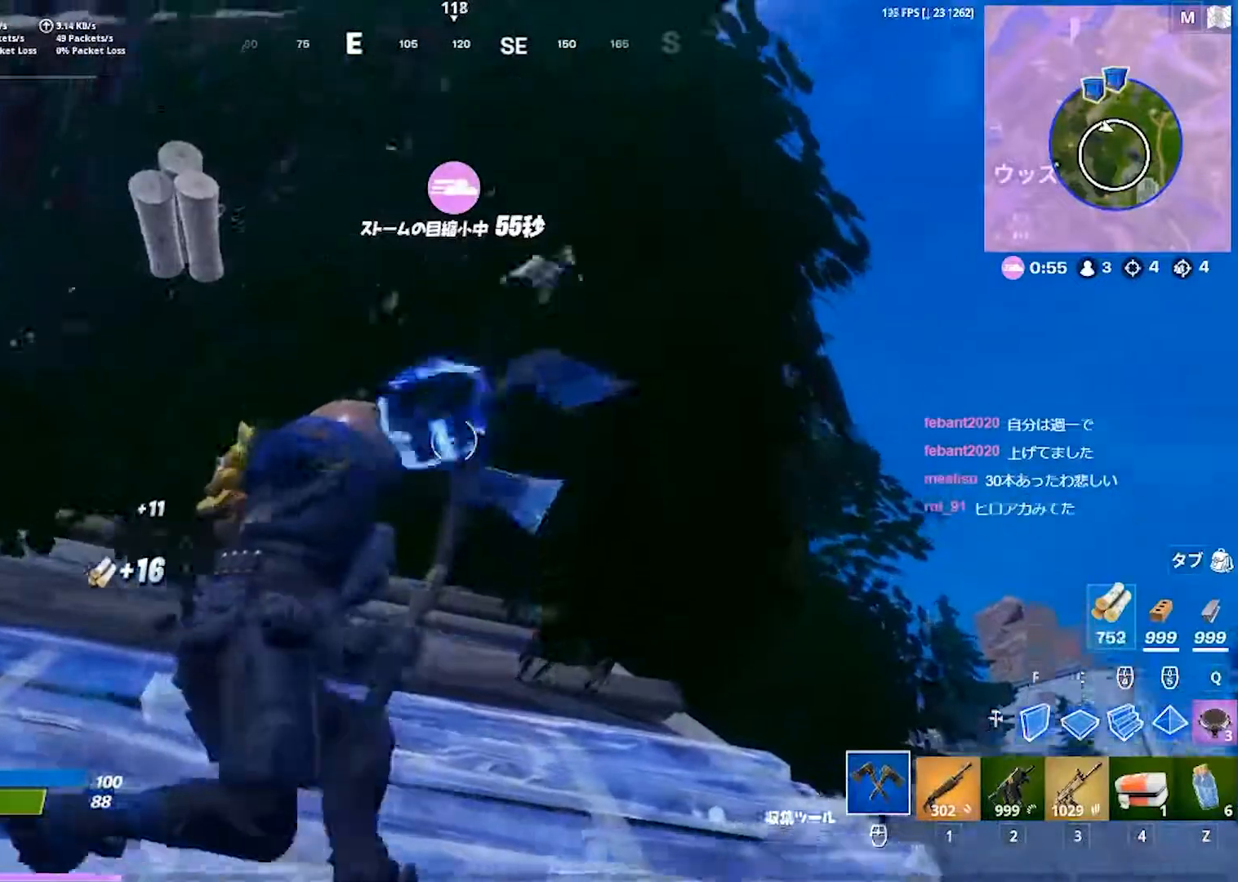
{"keys": ["a"], "events": [[33, "a", "down"], [67, "d", "up"], [267, "a", "up"], [267, "d", "down"], [483, "a", "down"], [500, "d", "up"]]}